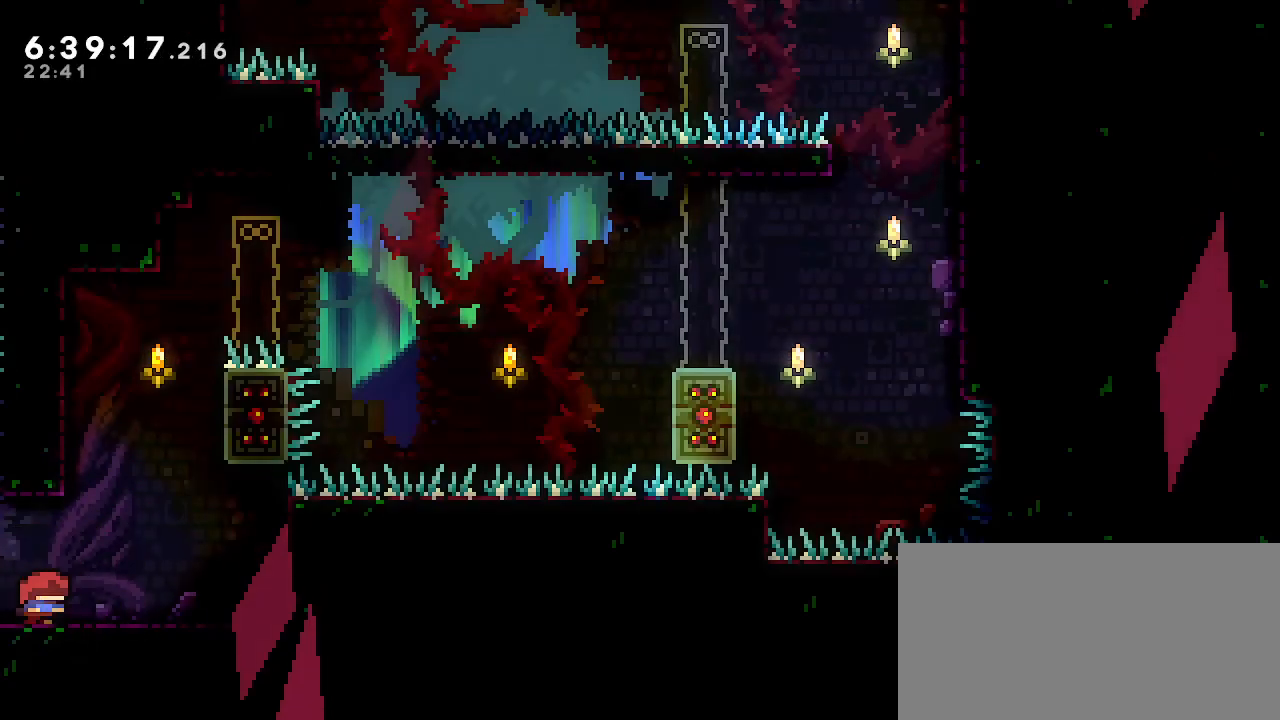
Gameplay with a controller (Nintendo layout); each line is a JSON object with the inputs held at the frame after it (dt_ms = milliseconds from this image to that frame). "events" lists button and stick changes between this image and that frame as [ms after this image, input, new state], when the widget could be followed in between. Not read: DPAD_DOWN DPAD_LEFT DPAD_RIGHT DPAD_UP L3 R3 START.
{"dt_ms": 1000, "buttons": [], "left_stick": "right", "right_stick": "center", "events": [[417, "left_stick", "center"], [550, "B", "down"], [550, "left_stick", "down"], [667, "left_stick", "center"], [700, "B", "up"], [767, "left_stick", "right"], [833, "A", "down"], [983, "A", "up"]]}
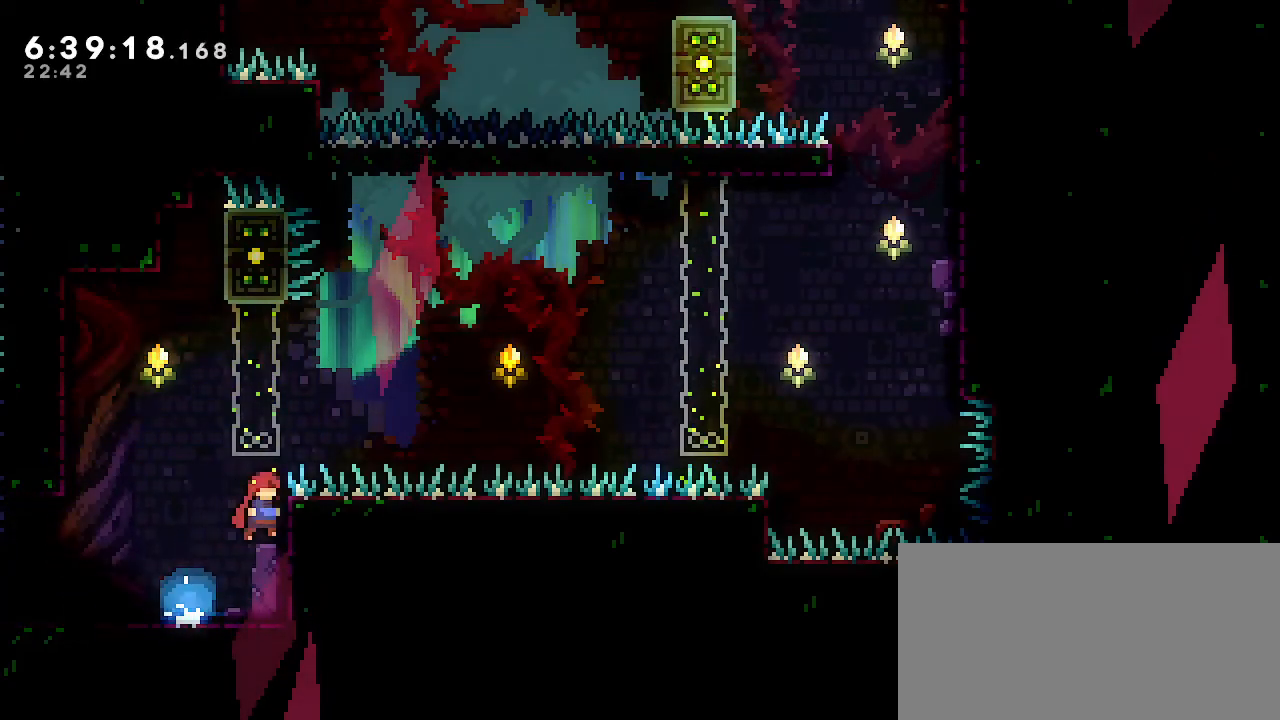
{"dt_ms": 500, "buttons": [], "left_stick": "right", "right_stick": "center", "events": [[83, "left_stick", "center"], [133, "A", "down"], [133, "left_stick", "left"], [233, "A", "up"], [333, "left_stick", "center"], [433, "left_stick", "right"]]}
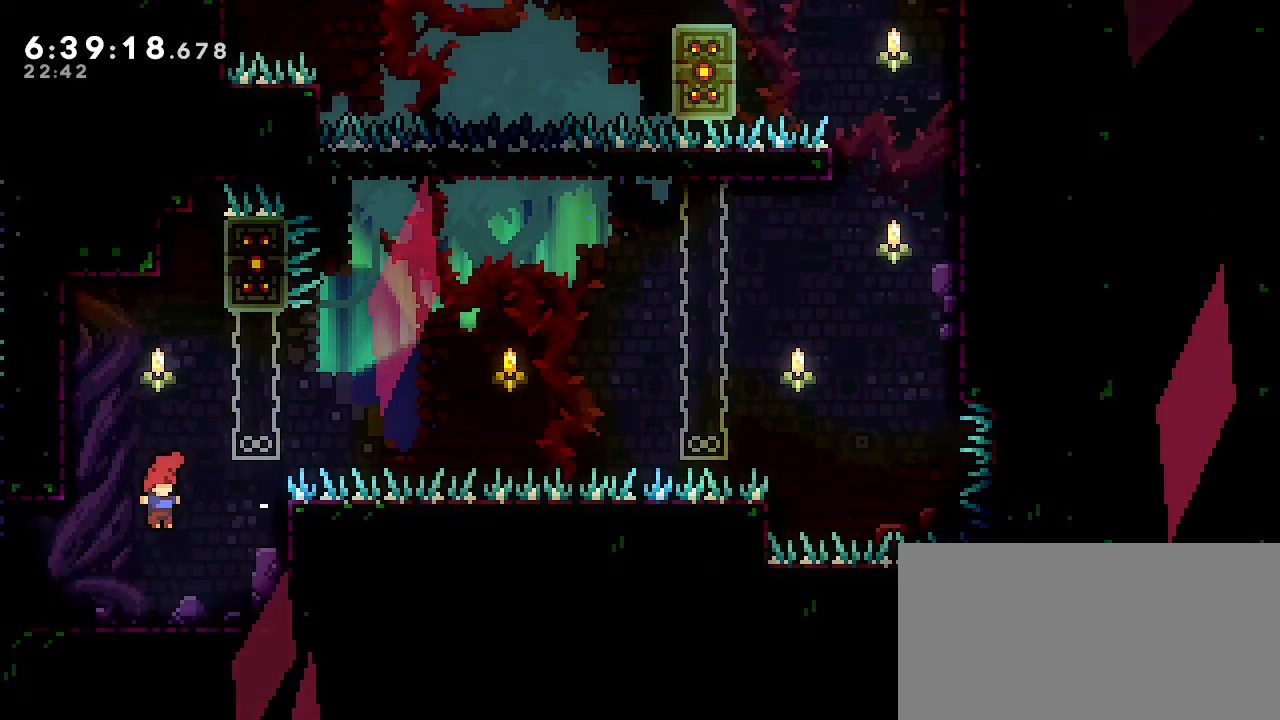
{"dt_ms": 500, "buttons": ["A"], "left_stick": "right", "right_stick": "center", "events": [[17, "B", "down"], [150, "A", "down"], [150, "B", "up"]]}
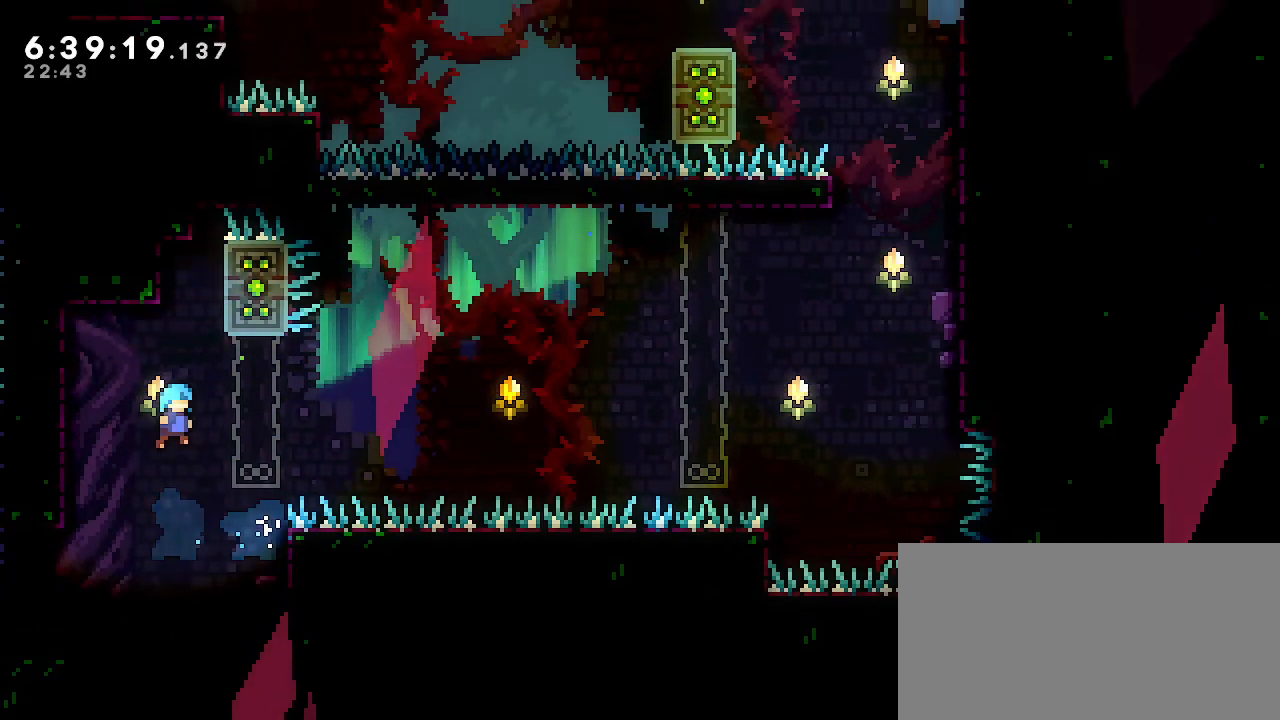
{"dt_ms": 500, "buttons": [], "left_stick": "center", "right_stick": "center", "events": [[33, "left_stick", "center"], [67, "A", "up"], [200, "left_stick", "right"], [417, "left_stick", "center"]]}
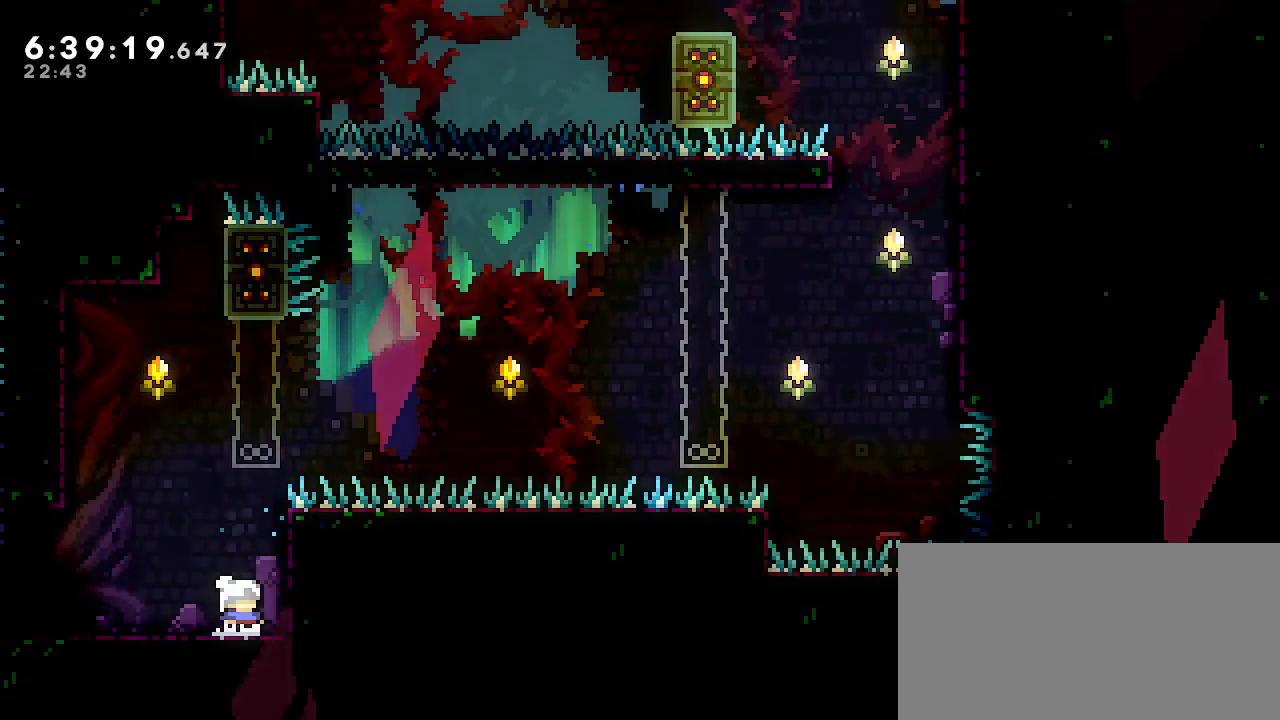
{"dt_ms": 500, "buttons": [], "left_stick": "right", "right_stick": "center", "events": [[17, "left_stick", "down"], [33, "B", "down"], [150, "left_stick", "center"], [183, "B", "up"], [300, "A", "down"], [333, "left_stick", "right"], [450, "A", "up"]]}
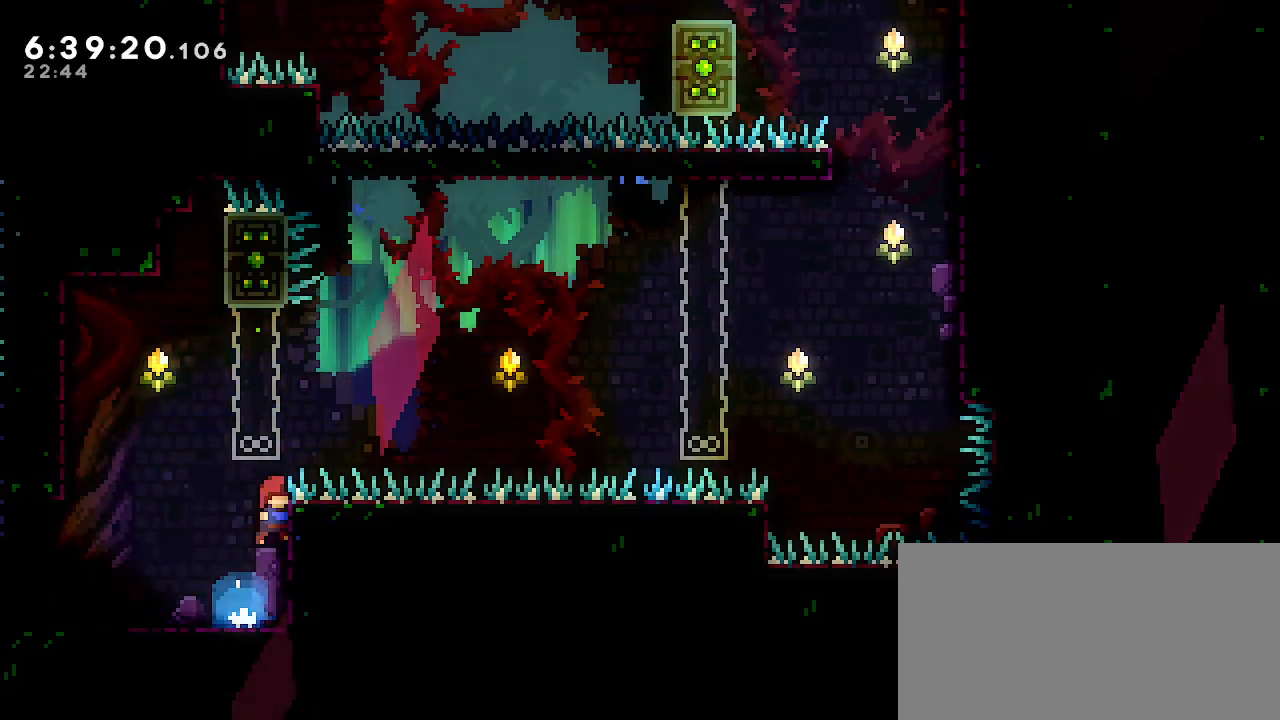
{"dt_ms": 500, "buttons": ["B"], "left_stick": "right", "right_stick": "center", "events": [[33, "left_stick", "center"], [83, "A", "down"], [83, "left_stick", "left"], [250, "A", "up"], [283, "left_stick", "center"], [333, "left_stick", "right"], [500, "B", "down"]]}
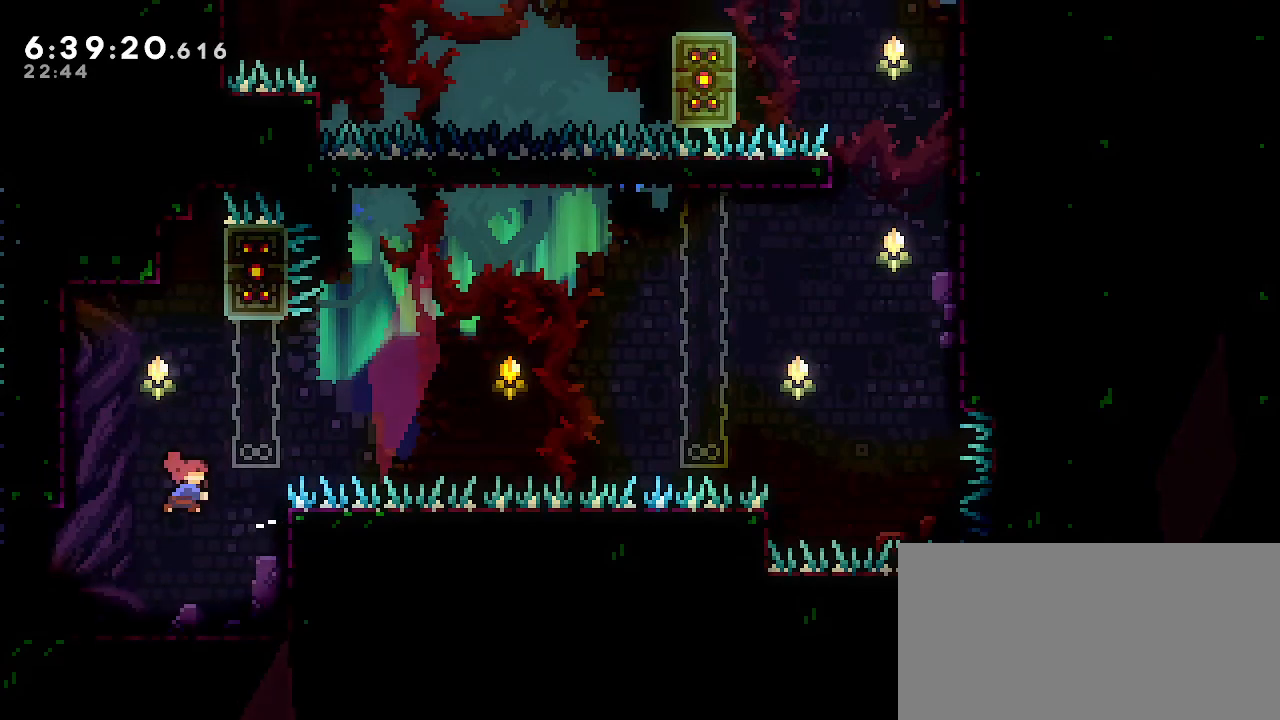
{"dt_ms": 500, "buttons": ["A"], "left_stick": "right", "right_stick": "center", "events": [[133, "B", "up"], [167, "A", "down"]]}
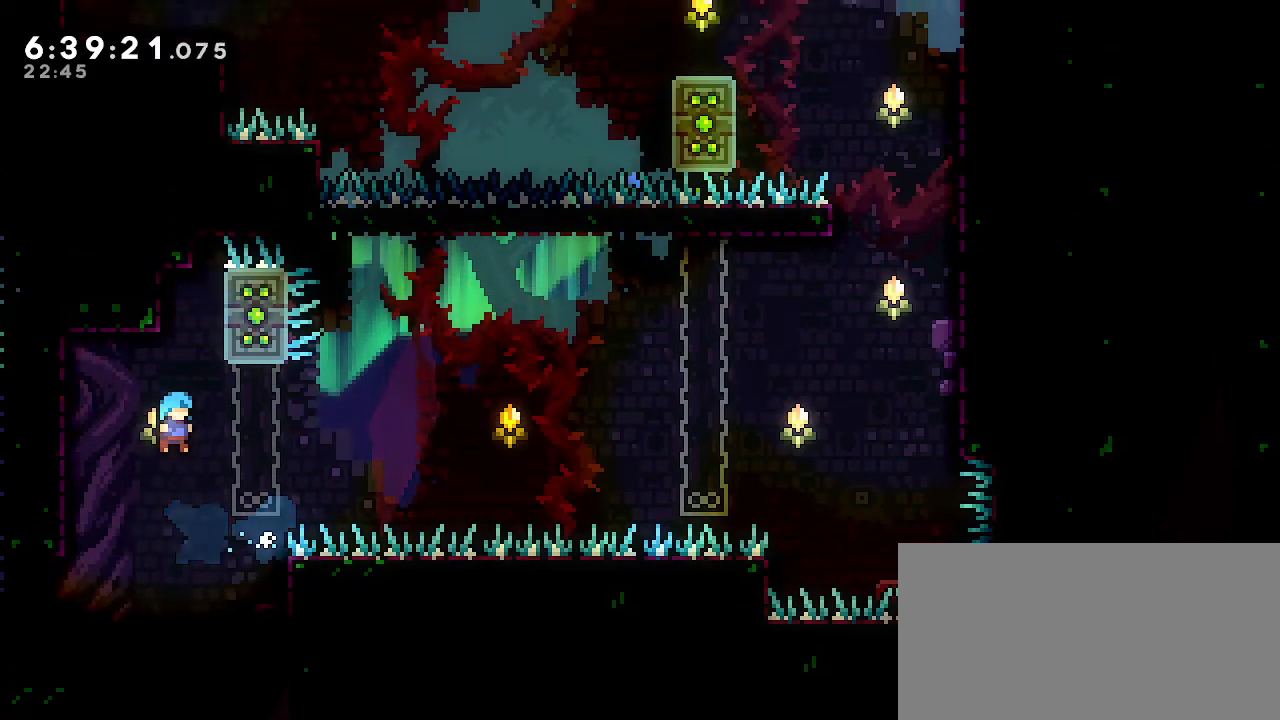
{"dt_ms": 500, "buttons": [], "left_stick": "down-left", "right_stick": "center", "events": [[33, "left_stick", "center"], [150, "A", "up"], [233, "left_stick", "right"], [483, "left_stick", "down-left"]]}
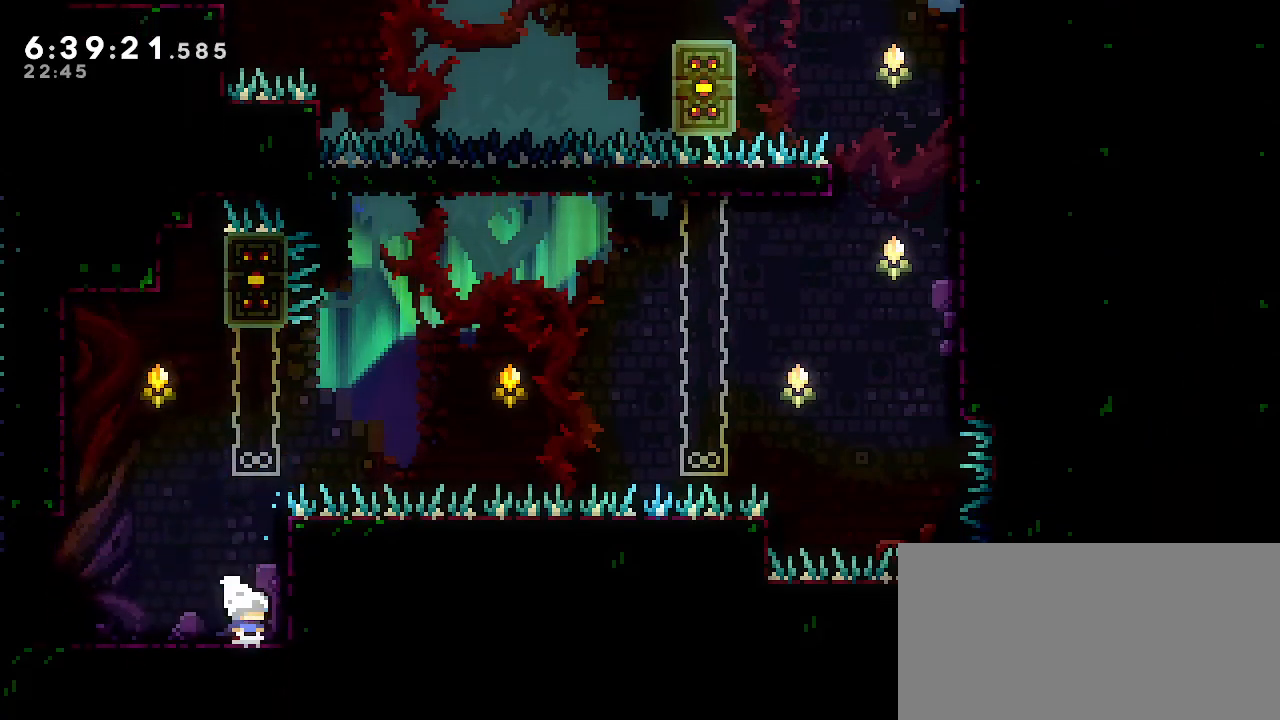
{"dt_ms": 500, "buttons": [], "left_stick": "center", "right_stick": "center", "events": [[17, "B", "down"], [17, "left_stick", "down"], [150, "left_stick", "center"], [183, "B", "up"], [300, "A", "down"], [317, "left_stick", "right"], [450, "A", "up"], [500, "left_stick", "center"]]}
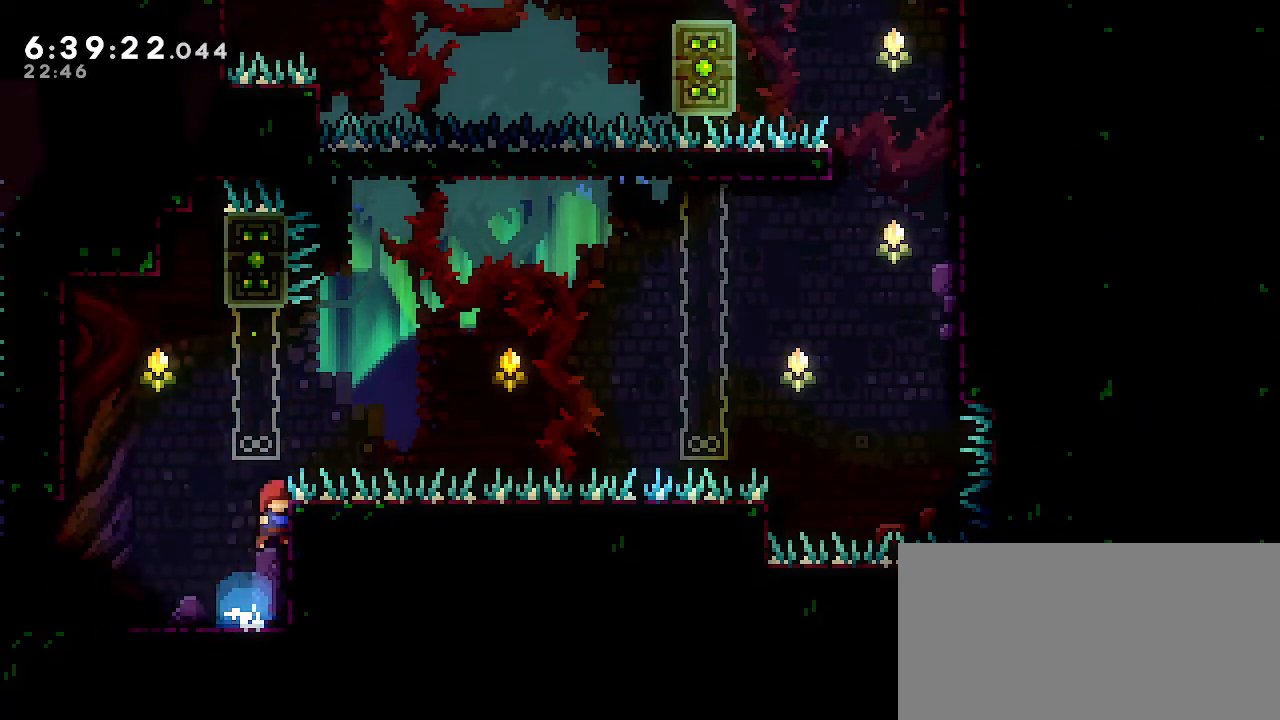
{"dt_ms": 500, "buttons": ["B"], "left_stick": "right", "right_stick": "center", "events": [[50, "A", "down"], [50, "left_stick", "left"], [167, "A", "up"], [233, "left_stick", "center"], [283, "left_stick", "right"], [417, "B", "down"]]}
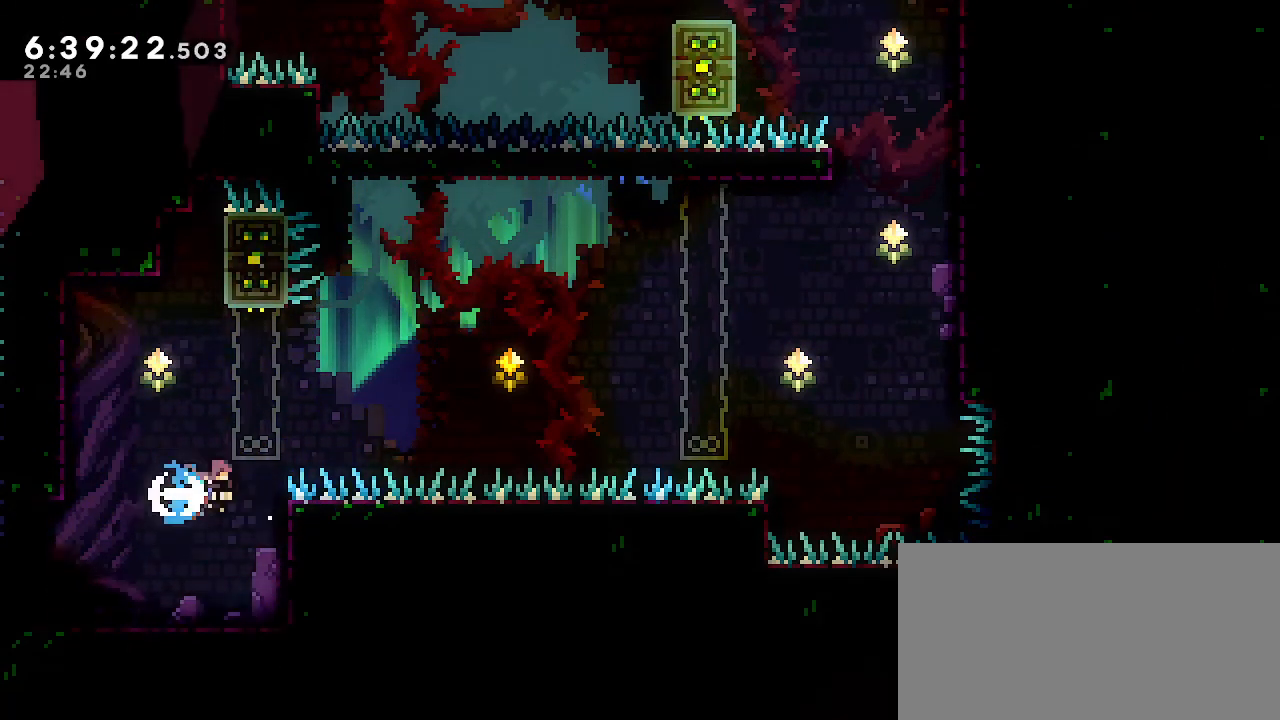
{"dt_ms": 500, "buttons": ["A"], "left_stick": "center", "right_stick": "center", "events": [[83, "A", "down"], [83, "B", "up"], [367, "left_stick", "center"]]}
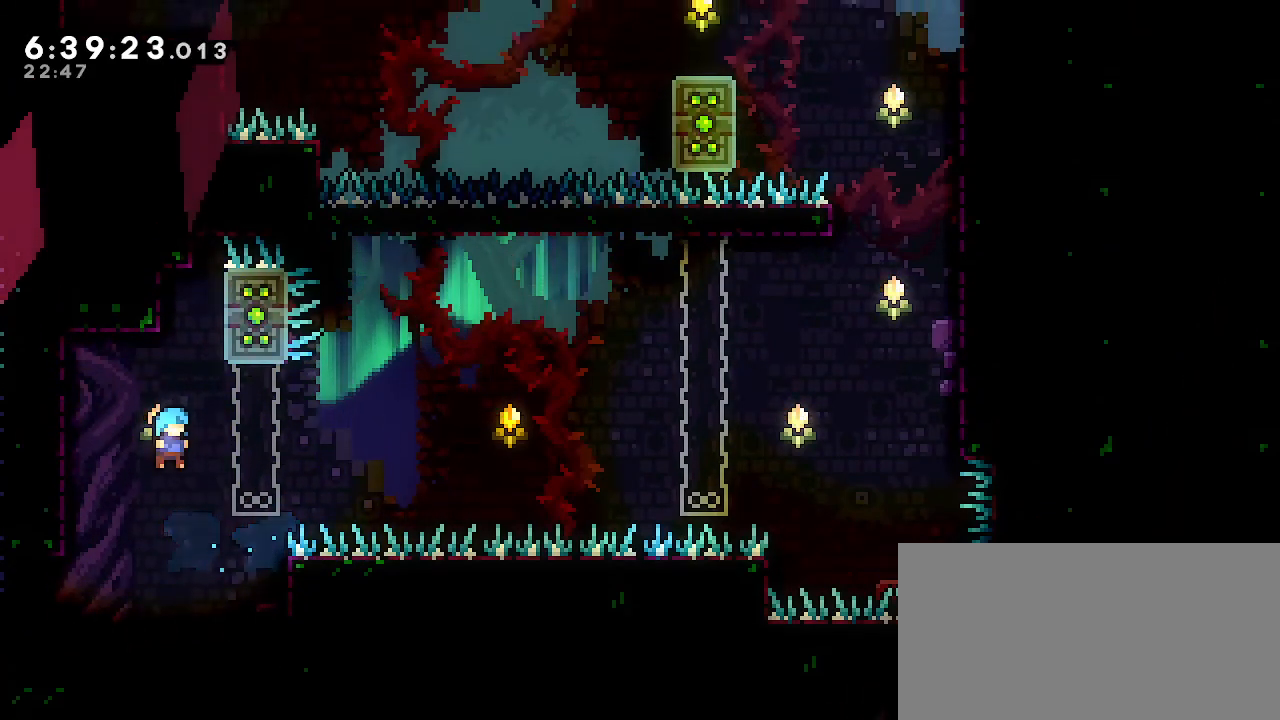
{"dt_ms": 500, "buttons": ["B"], "left_stick": "down", "right_stick": "center", "events": [[17, "left_stick", "right"], [133, "A", "up"], [333, "left_stick", "center"], [433, "B", "down"], [433, "left_stick", "down"]]}
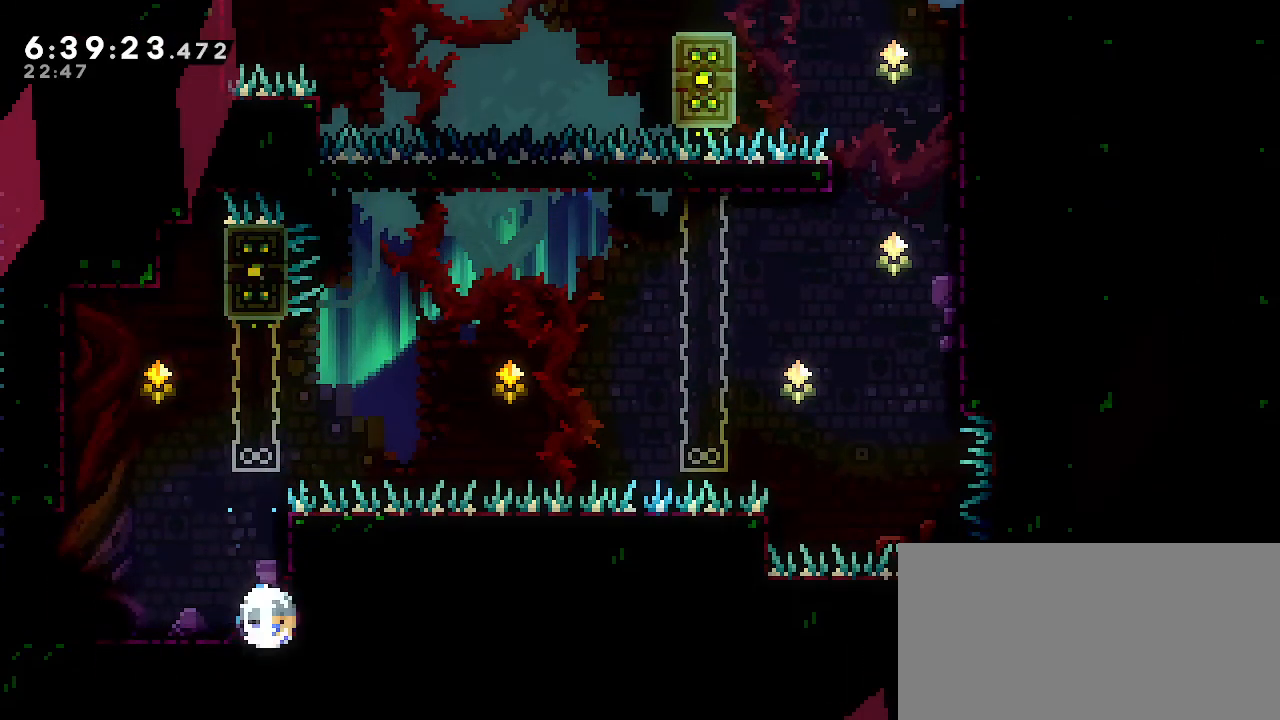
{"dt_ms": 500, "buttons": ["A"], "left_stick": "left", "right_stick": "center", "events": [[67, "left_stick", "center"], [100, "B", "up"], [217, "A", "down"], [233, "left_stick", "right"], [383, "A", "up"], [450, "A", "down"], [450, "left_stick", "left"]]}
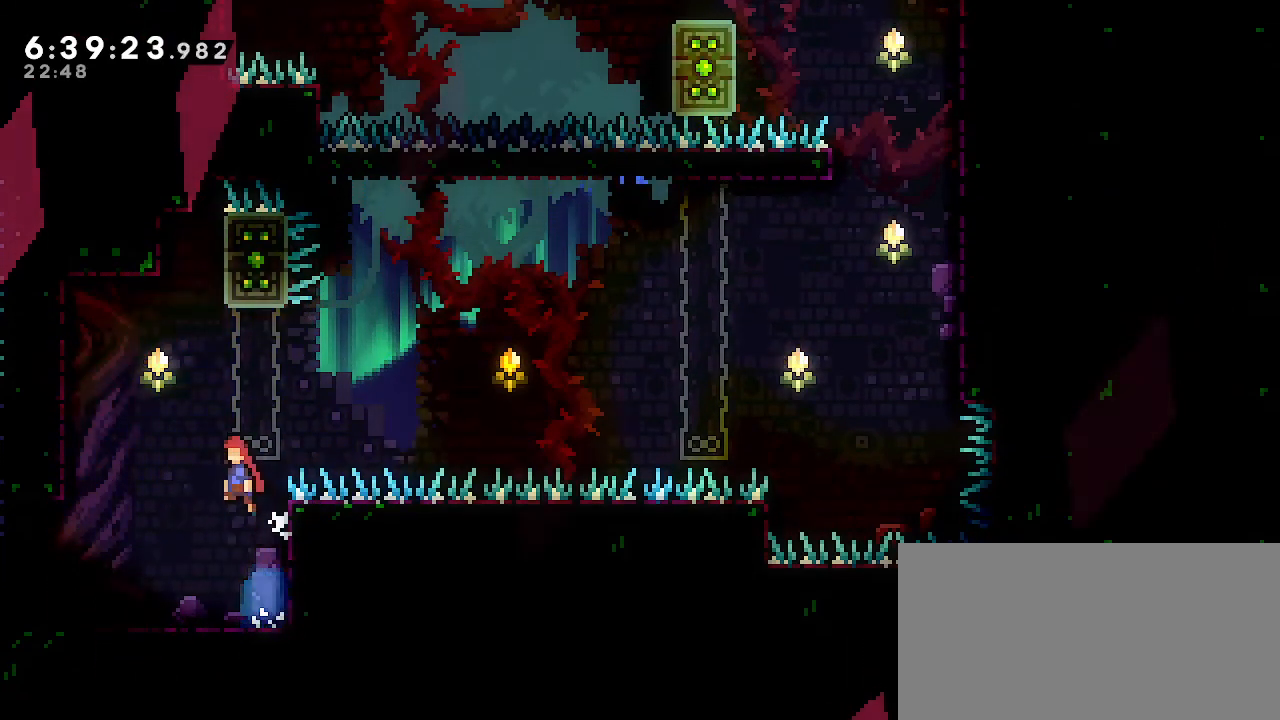
{"dt_ms": 500, "buttons": [], "left_stick": "right", "right_stick": "center", "events": [[100, "A", "up"], [200, "left_stick", "center"], [267, "left_stick", "right"]]}
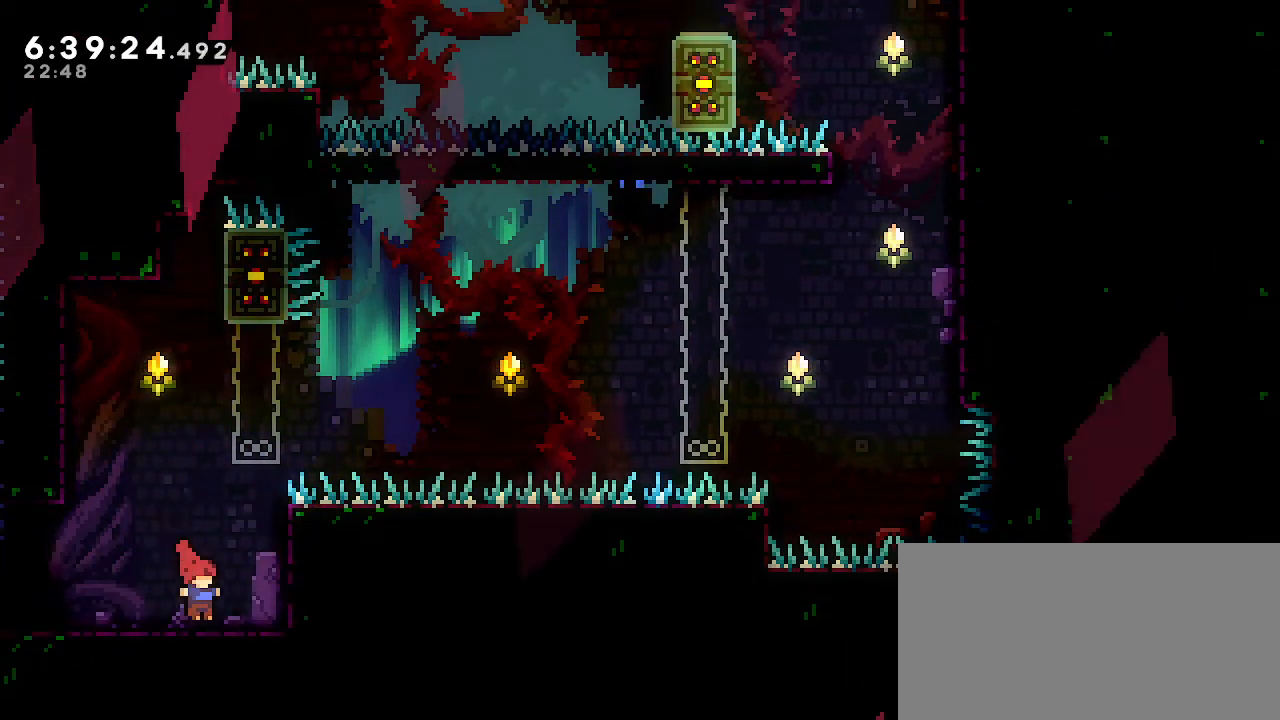
{"dt_ms": 500, "buttons": [], "left_stick": "center", "right_stick": "center"}
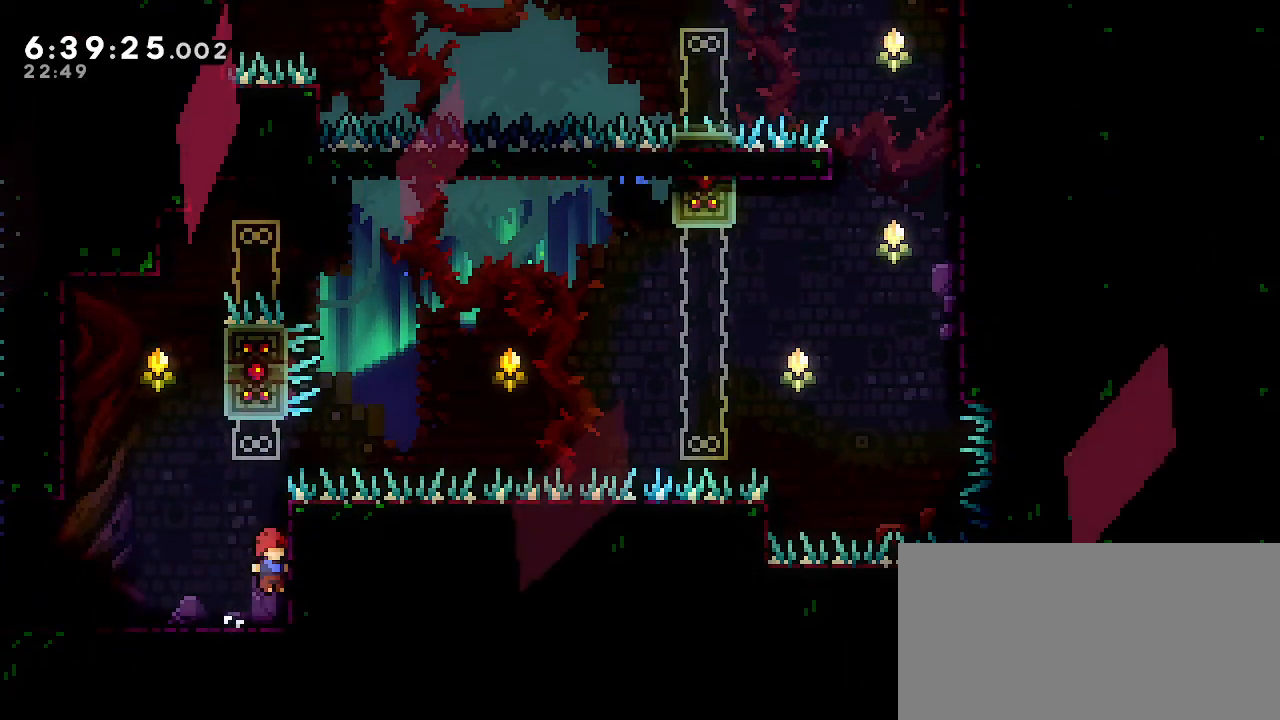
{"dt_ms": 500, "buttons": ["A"], "left_stick": "center", "right_stick": "center", "events": [[150, "left_stick", "down"], [167, "B", "down"], [333, "B", "up"], [333, "left_stick", "center"], [500, "A", "down"]]}
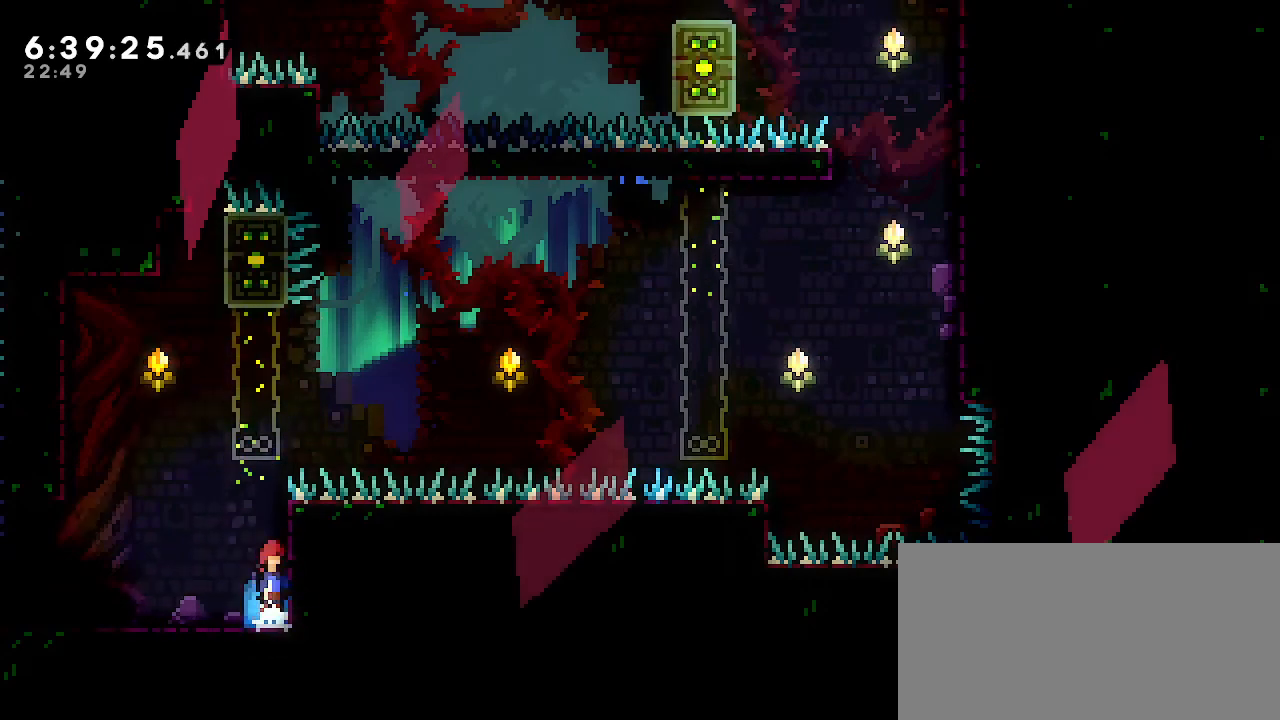
{"dt_ms": 500, "buttons": ["R1"], "left_stick": "center", "right_stick": "center", "events": [[50, "left_stick", "right"], [150, "A", "up"], [250, "A", "down"], [250, "left_stick", "center"], [300, "left_stick", "left"], [383, "R1", "down"], [400, "A", "up"], [500, "left_stick", "center"]]}
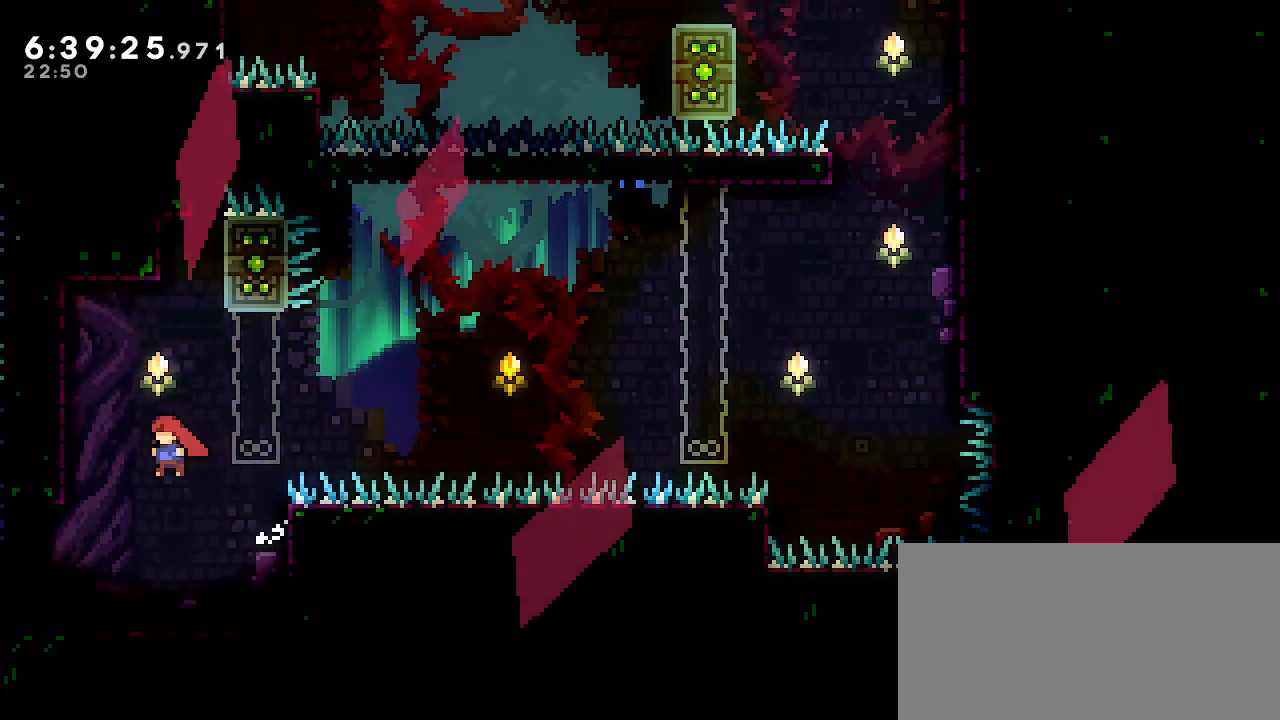
{"dt_ms": 500, "buttons": ["A", "R1"], "left_stick": "center", "right_stick": "center", "events": [[17, "left_stick", "right"], [167, "B", "down"], [350, "A", "down"], [350, "B", "up"], [500, "left_stick", "center"]]}
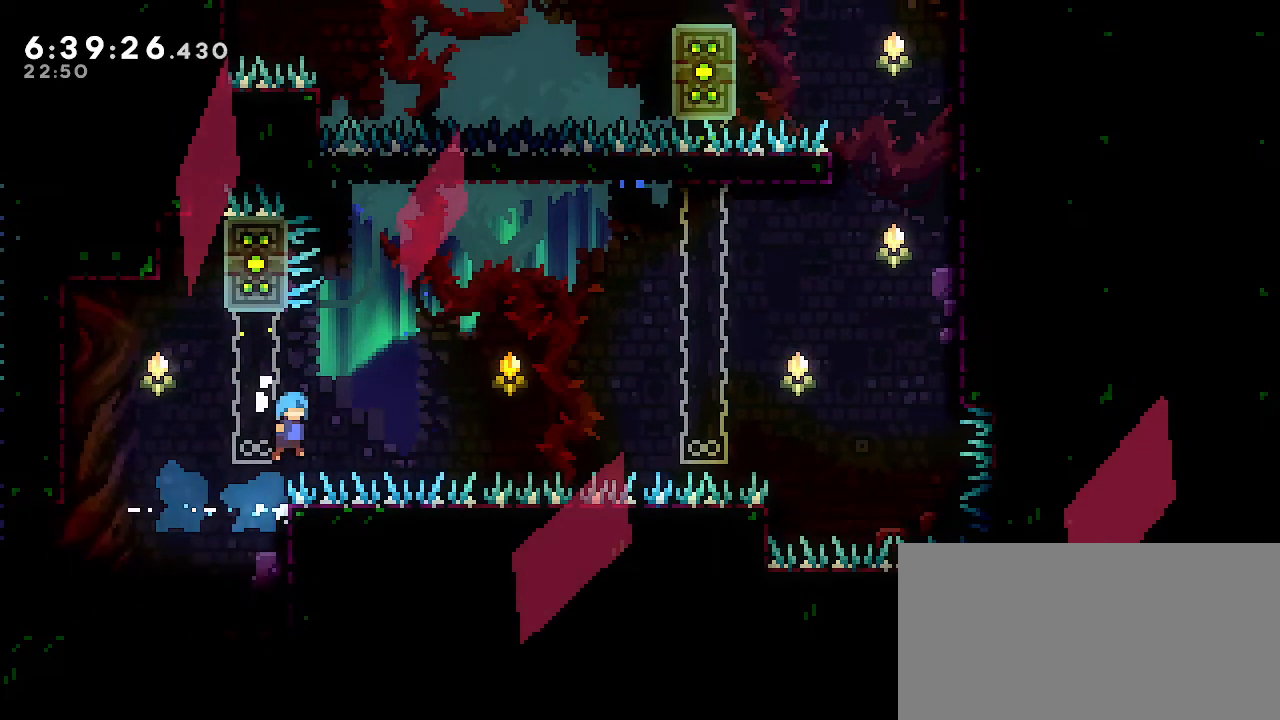
{"dt_ms": 500, "buttons": [], "left_stick": "center", "right_stick": "center", "events": [[17, "A", "up"], [133, "left_stick", "left"], [450, "left_stick", "center"], [483, "R1", "up"]]}
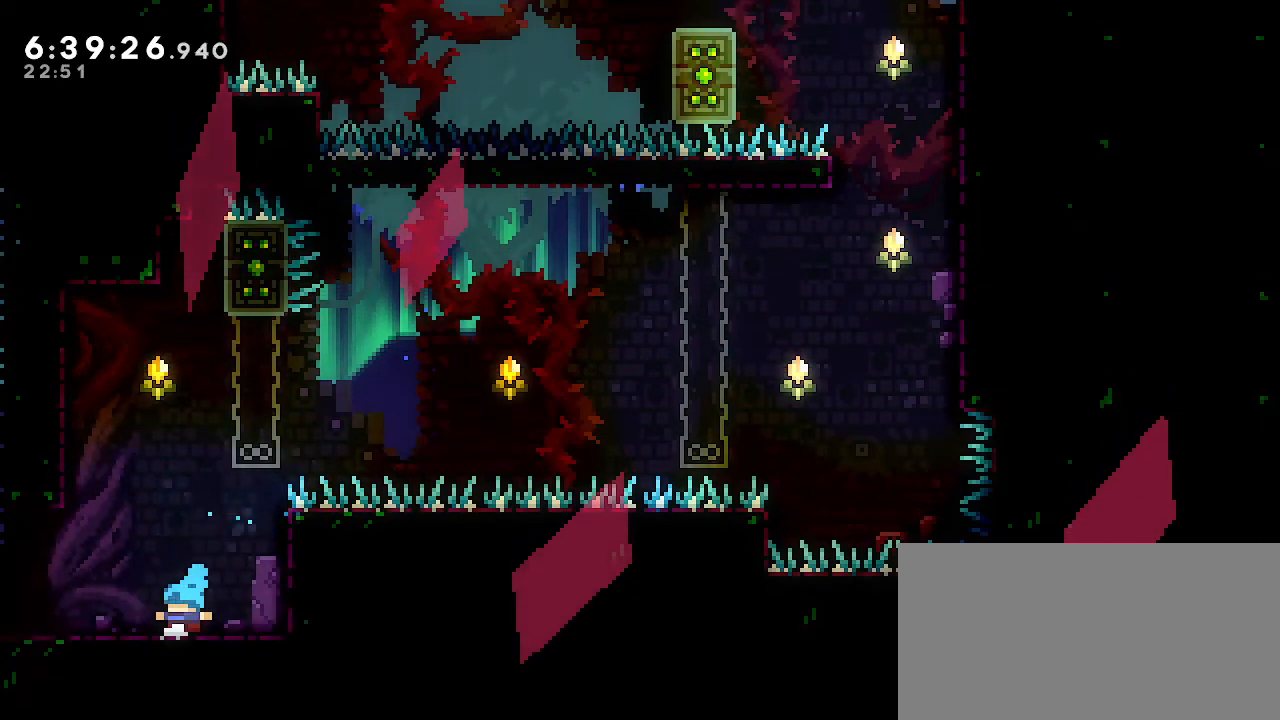
{"dt_ms": 500, "buttons": ["B"], "left_stick": "down", "right_stick": "center", "events": [[150, "left_stick", "right"], [300, "left_stick", "center"], [400, "left_stick", "down"], [433, "B", "down"]]}
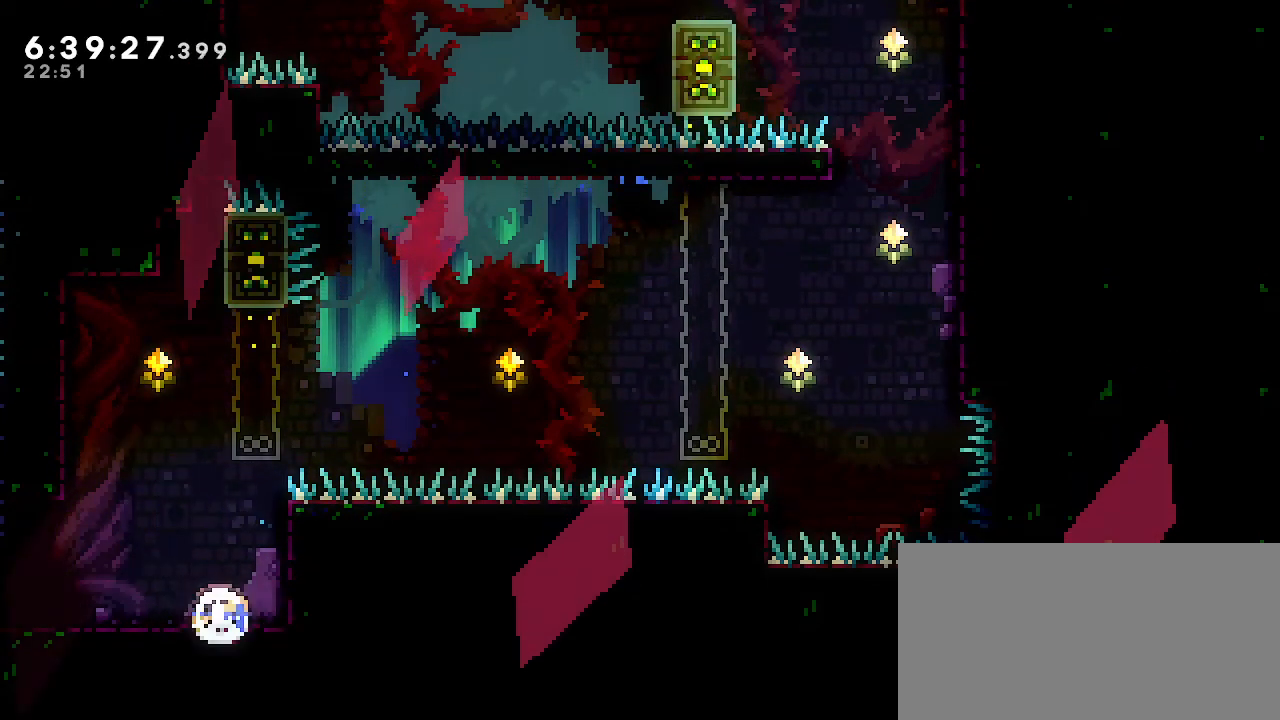
{"dt_ms": 500, "buttons": ["A"], "left_stick": "left", "right_stick": "center", "events": [[50, "left_stick", "center"], [67, "B", "up"], [200, "A", "down"], [217, "left_stick", "right"], [367, "A", "up"], [483, "A", "down"], [483, "left_stick", "left"]]}
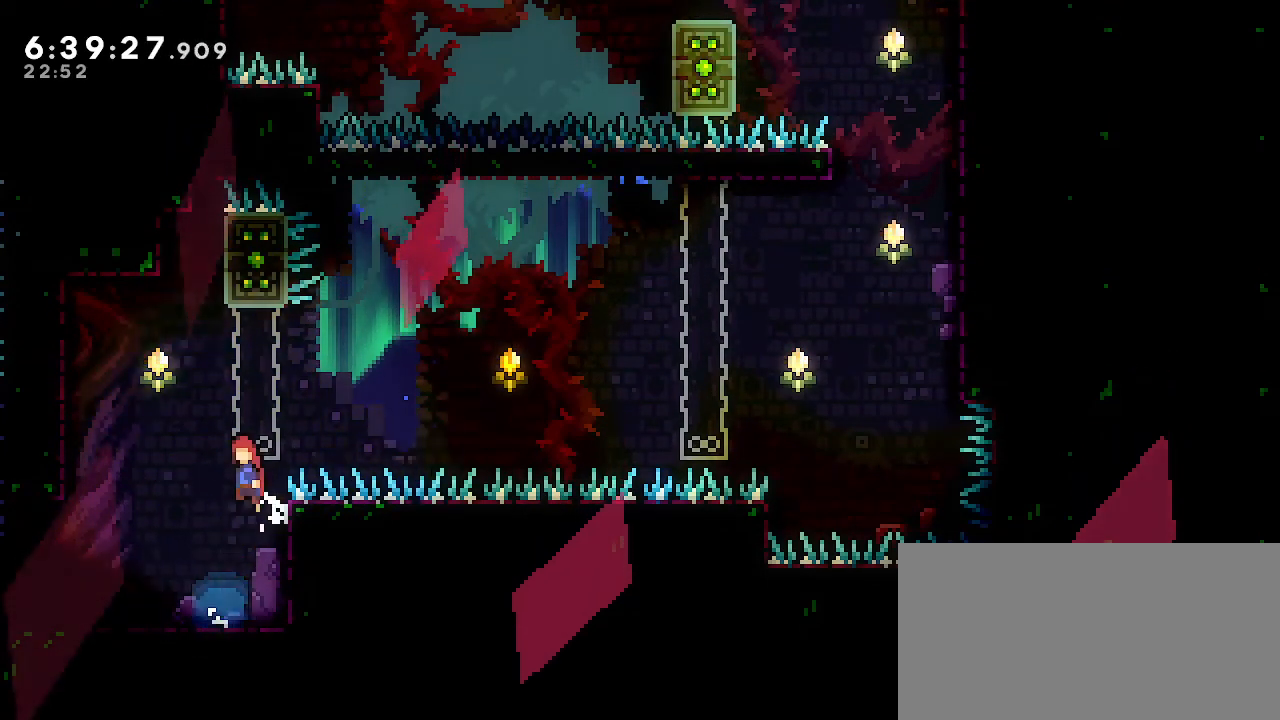
{"dt_ms": 500, "buttons": ["R1"], "left_stick": "right", "right_stick": "center", "events": [[117, "A", "up"], [183, "left_stick", "center"], [233, "left_stick", "right"], [367, "B", "down"], [483, "B", "up"], [483, "R1", "down"]]}
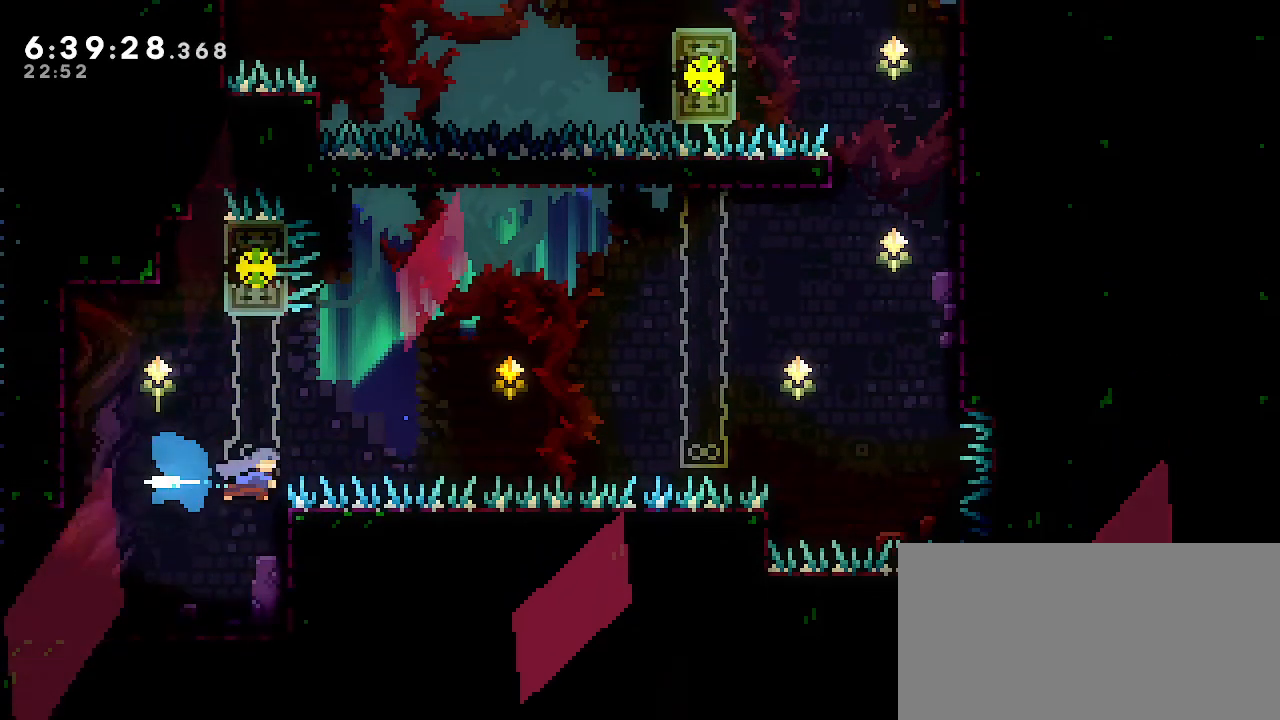
{"dt_ms": 500, "buttons": ["A", "R1"], "left_stick": "right", "right_stick": "center", "events": [[67, "A", "down"]]}
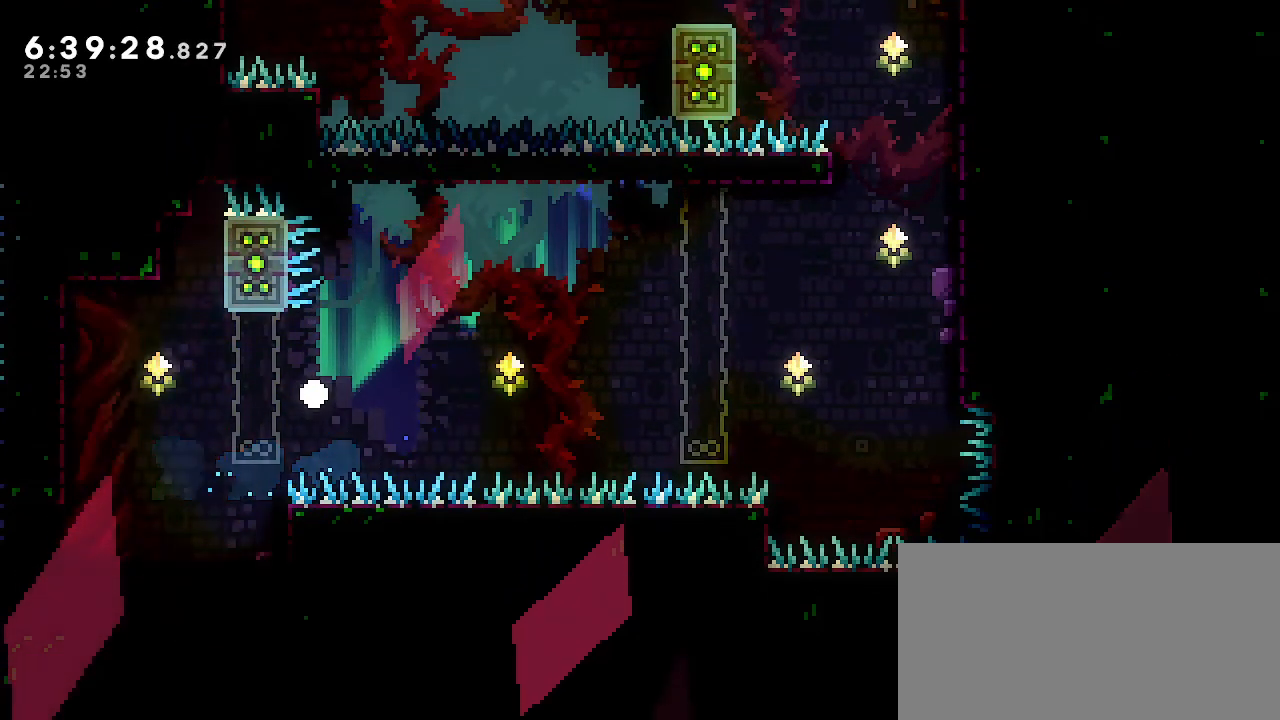
{"dt_ms": 500, "buttons": ["R1"], "left_stick": "center", "right_stick": "center", "events": [[33, "left_stick", "center"], [100, "A", "up"]]}
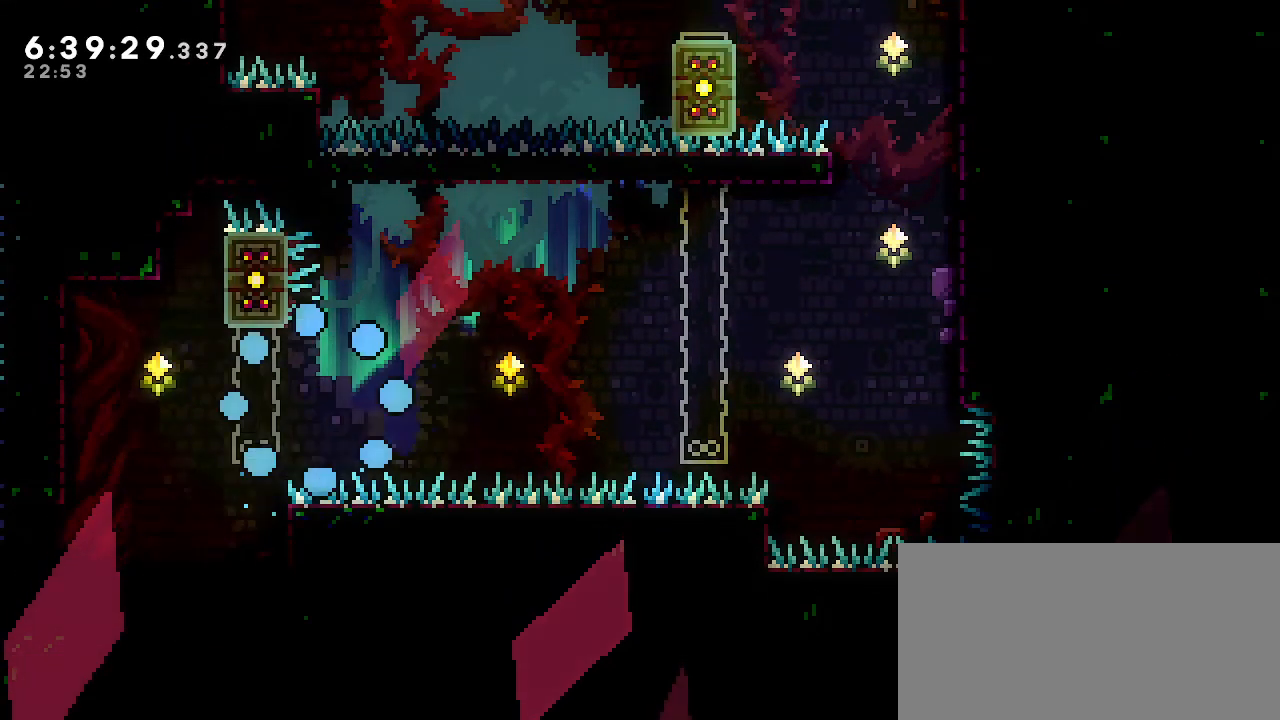
{"dt_ms": 500, "buttons": ["R1"], "left_stick": "center", "right_stick": "center", "events": []}
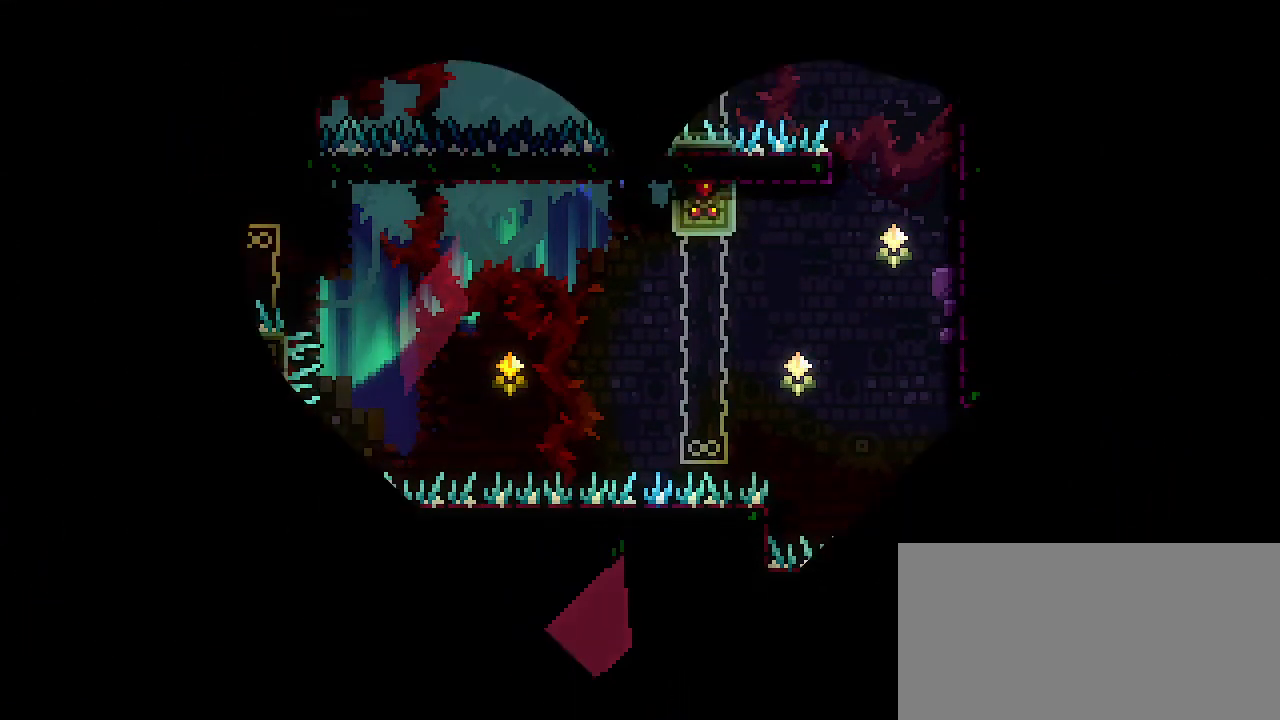
{"dt_ms": 500, "buttons": [], "left_stick": "center", "right_stick": "center", "events": [[100, "R1", "up"]]}
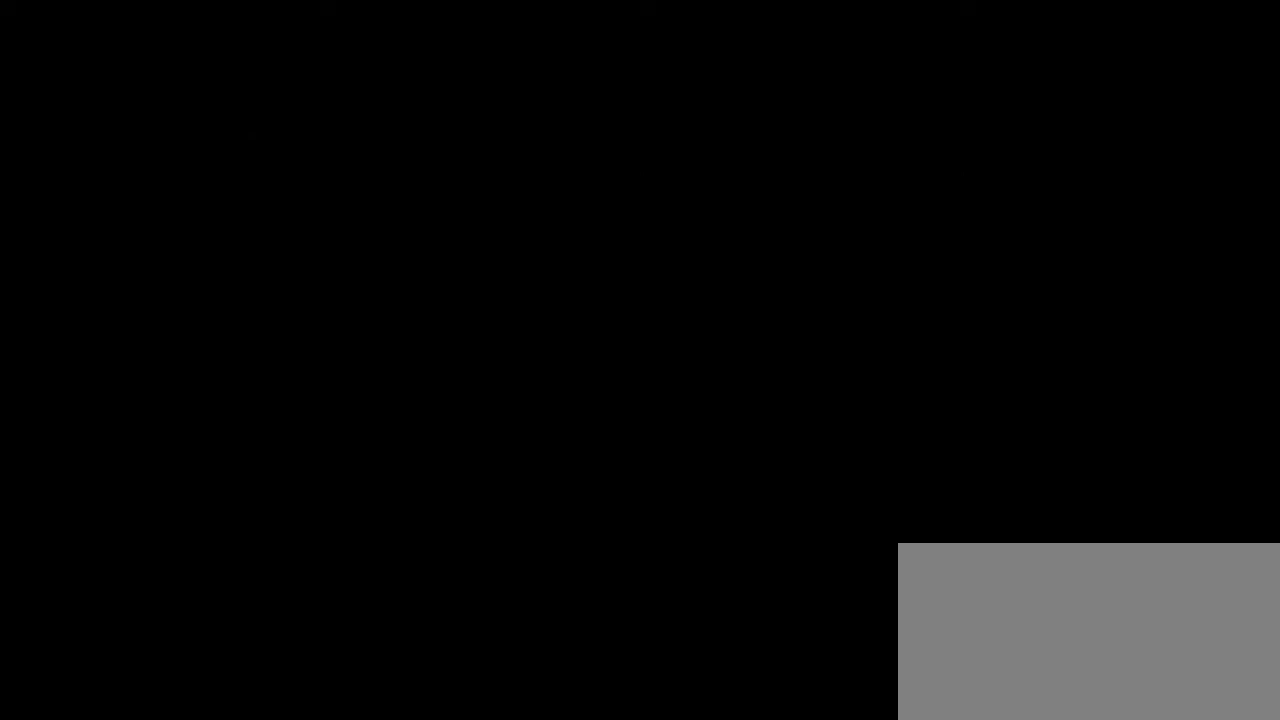
{"dt_ms": 500, "buttons": [], "left_stick": "right", "right_stick": "center", "events": [[383, "left_stick", "right"]]}
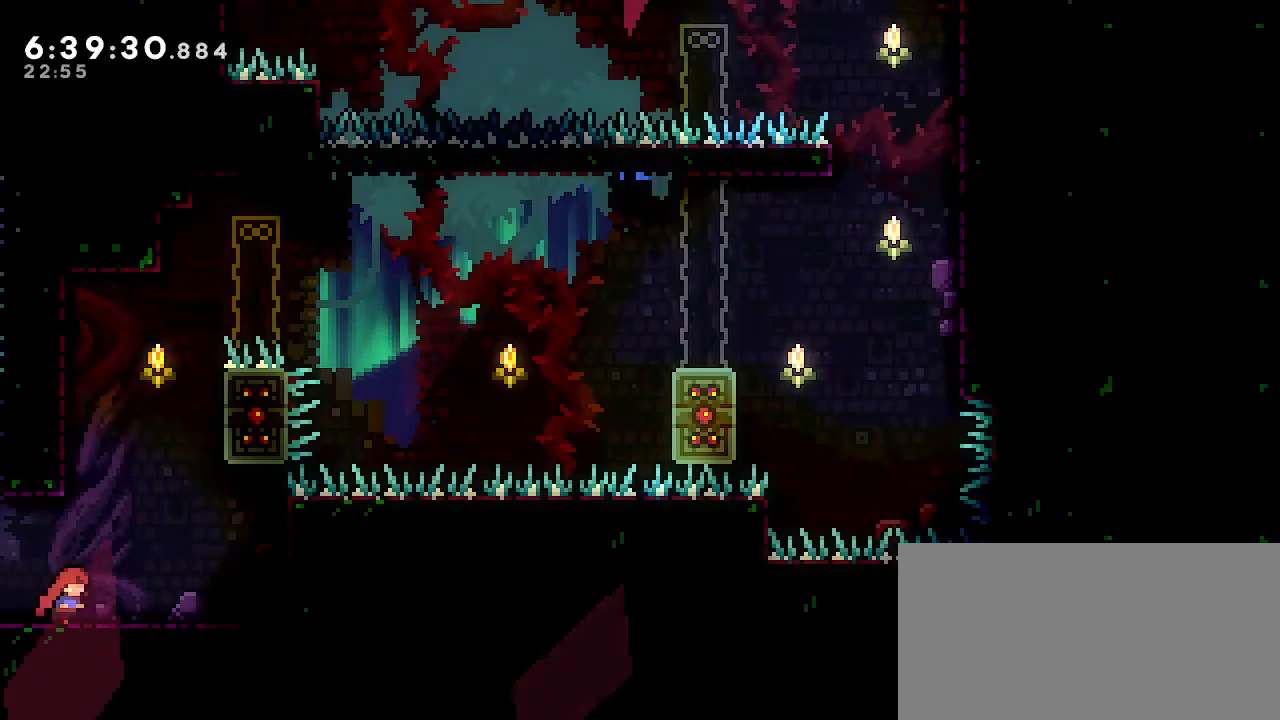
{"dt_ms": 500, "buttons": [], "left_stick": "center", "right_stick": "center", "events": [[167, "left_stick", "center"], [317, "left_stick", "down"], [350, "B", "down"], [467, "left_stick", "center"], [500, "B", "up"]]}
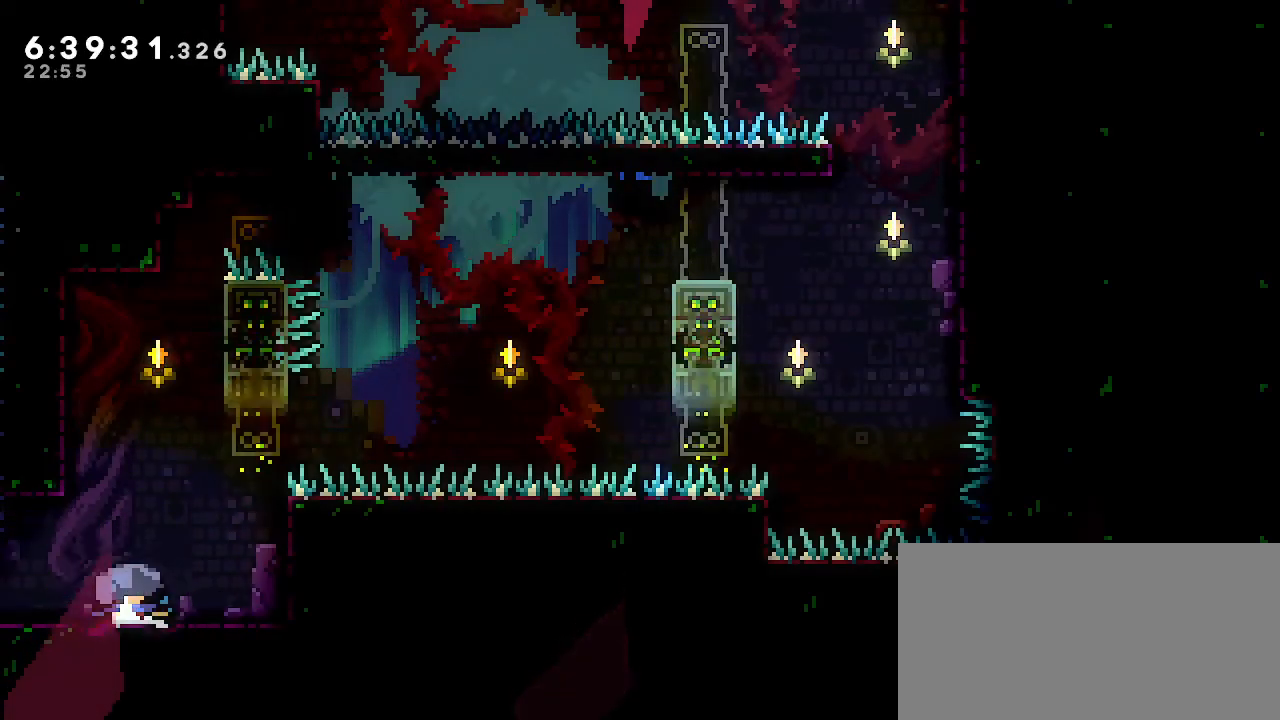
{"dt_ms": 500, "buttons": [], "left_stick": "center", "right_stick": "center", "events": [[67, "left_stick", "right"], [217, "A", "down"], [417, "A", "up"], [500, "left_stick", "center"]]}